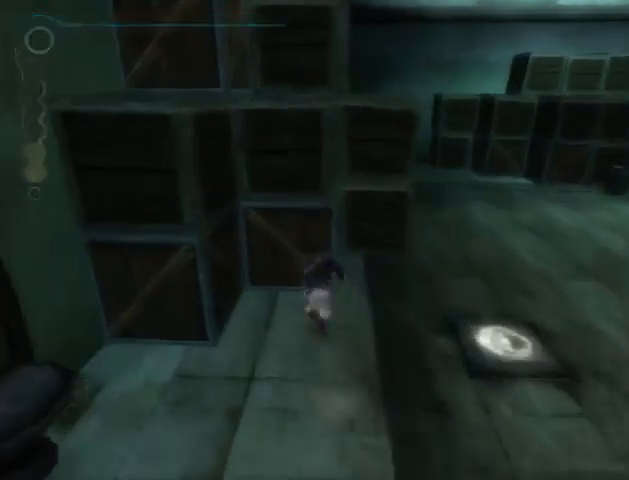
Gameplay with a controller (Xbox layout); each line is a JSON object with the inputs held at the frame after it. "events" lists button and stick changes between this image and that frame as [ms after this image, input, new state], when the widget could be followed in between. Not read: L2 L3 R2 R3.
{"buttons": ["R1"], "left_stick": "up", "right_stick": "center", "events": []}
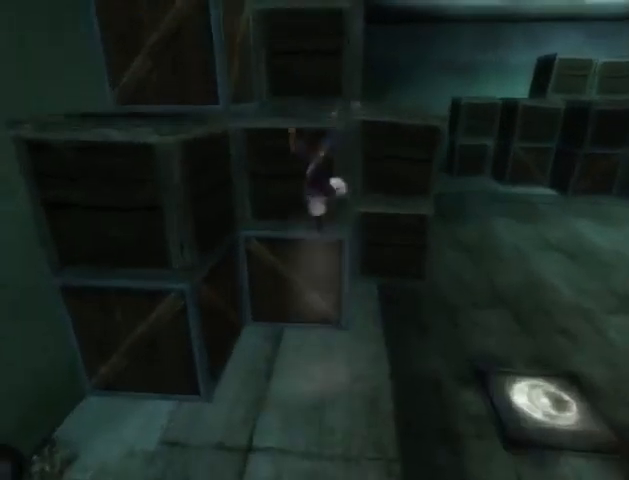
{"buttons": ["A"], "left_stick": "up", "right_stick": "center", "events": [[200, "A", "down"], [233, "R1", "up"], [267, "A", "up"], [367, "A", "down"], [400, "A", "up"], [467, "A", "down"]]}
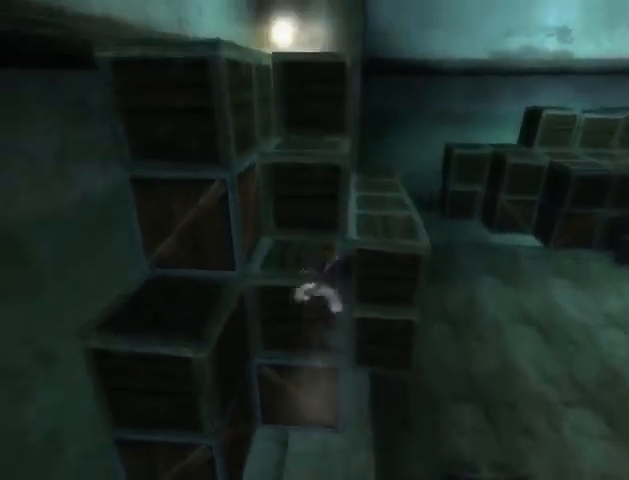
{"buttons": ["A"], "left_stick": "up", "right_stick": "center", "events": [[33, "A", "up"], [67, "A", "down"], [133, "A", "up"], [500, "A", "down"]]}
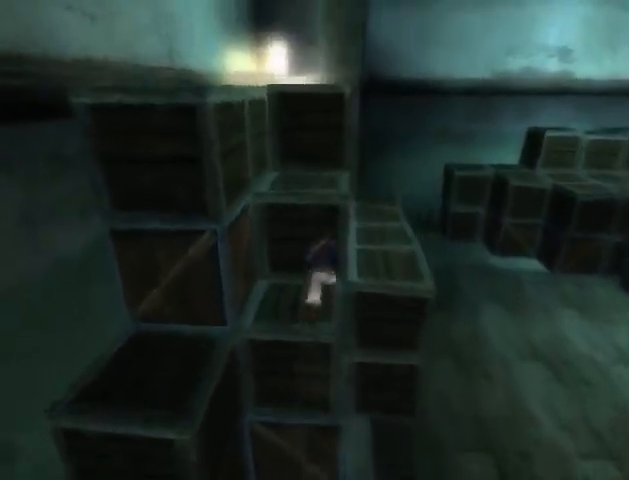
{"buttons": ["A"], "left_stick": "up", "right_stick": "center", "events": [[100, "A", "up"], [167, "A", "down"], [233, "A", "up"], [333, "A", "down"], [400, "A", "up"], [467, "A", "down"]]}
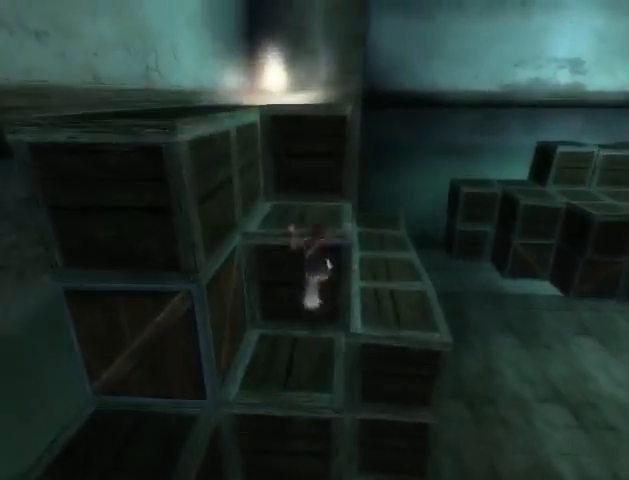
{"buttons": [], "left_stick": "up", "right_stick": "center", "events": [[33, "A", "up"], [100, "A", "down"], [167, "A", "up"], [233, "A", "down"], [433, "A", "up"]]}
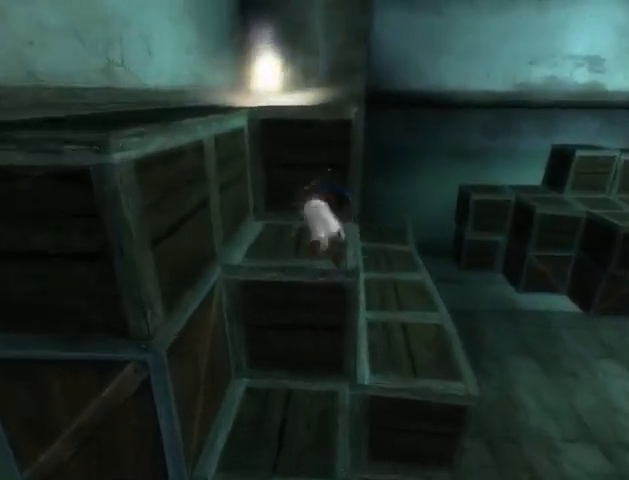
{"buttons": [], "left_stick": "up", "right_stick": "center", "events": [[33, "A", "down"], [67, "A", "up"], [167, "A", "down"], [233, "A", "up"], [300, "A", "down"], [367, "A", "up"], [400, "A", "down"], [467, "A", "up"]]}
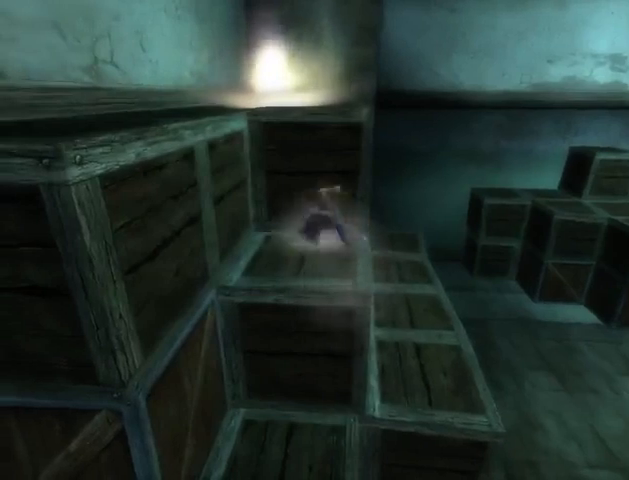
{"buttons": ["A"], "left_stick": "up", "right_stick": "center", "events": [[33, "A", "down"], [133, "A", "up"], [200, "A", "down"], [233, "A", "up"], [300, "A", "down"], [400, "A", "up"], [467, "A", "down"]]}
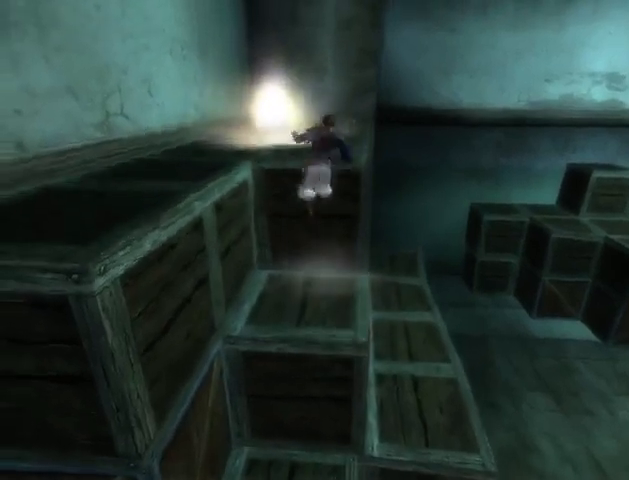
{"buttons": ["Y"], "left_stick": "up", "right_stick": "center", "events": [[33, "A", "up"], [100, "A", "down"], [233, "A", "up"], [300, "Y", "down"], [367, "Y", "up"], [433, "Y", "down"]]}
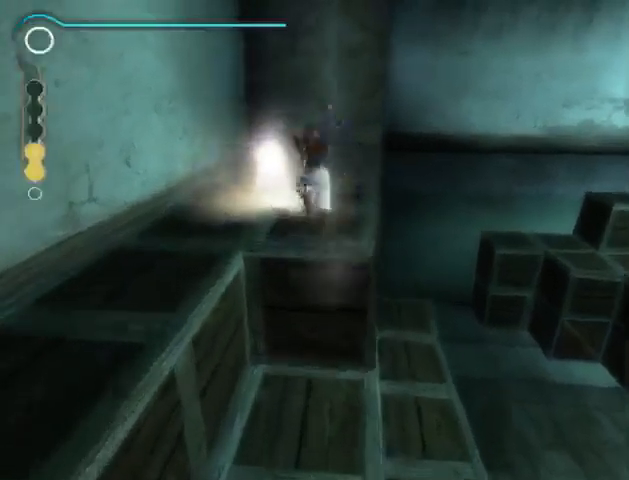
{"buttons": [], "left_stick": "up-left", "right_stick": "center", "events": [[33, "Y", "up"], [33, "left_stick", "up-left"], [100, "Y", "down"], [133, "Y", "up"], [200, "Y", "down"], [267, "Y", "up"]]}
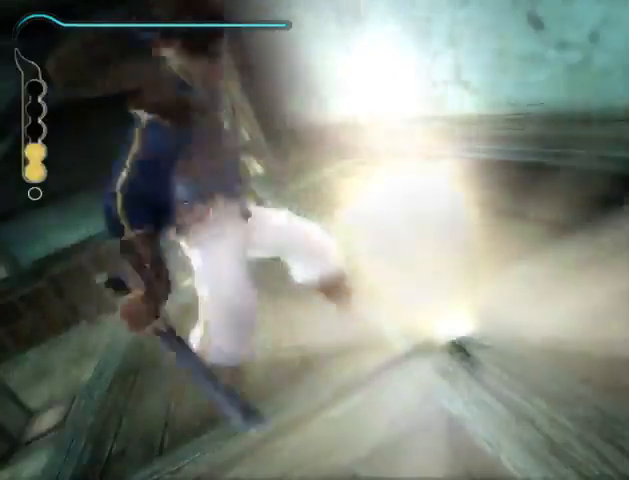
{"buttons": [], "left_stick": "center", "right_stick": "center", "events": [[200, "left_stick", "center"]]}
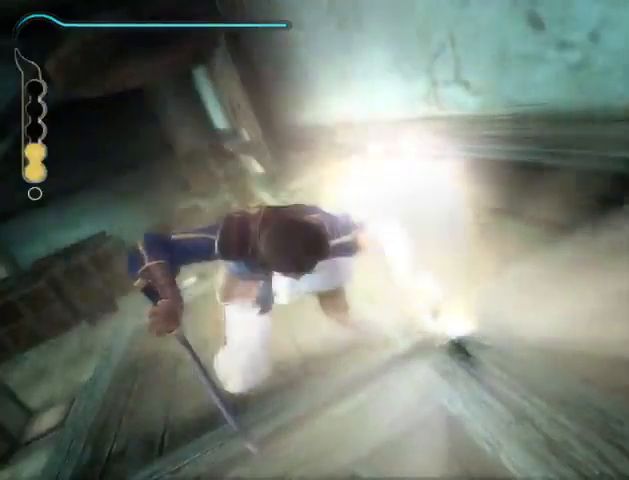
{"buttons": [], "left_stick": "center", "right_stick": "center", "events": []}
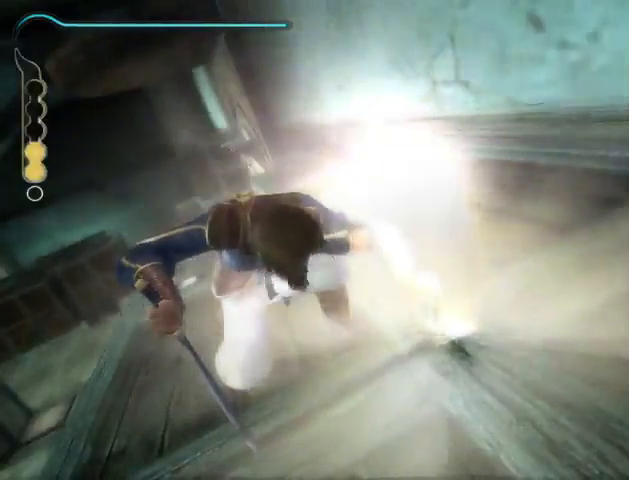
{"buttons": [], "left_stick": "center", "right_stick": "center", "events": []}
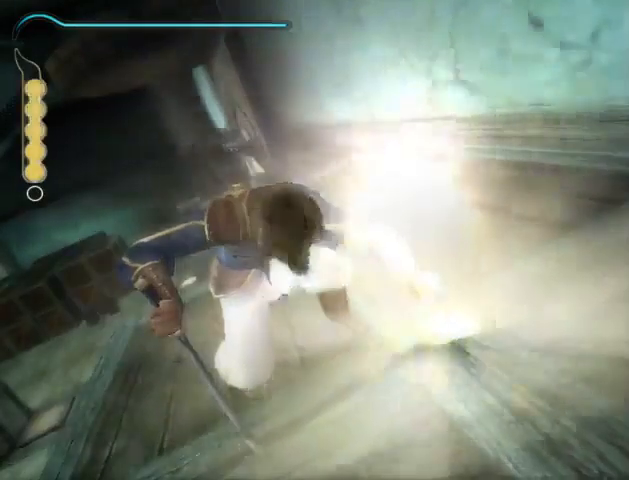
{"buttons": [], "left_stick": "center", "right_stick": "center", "events": []}
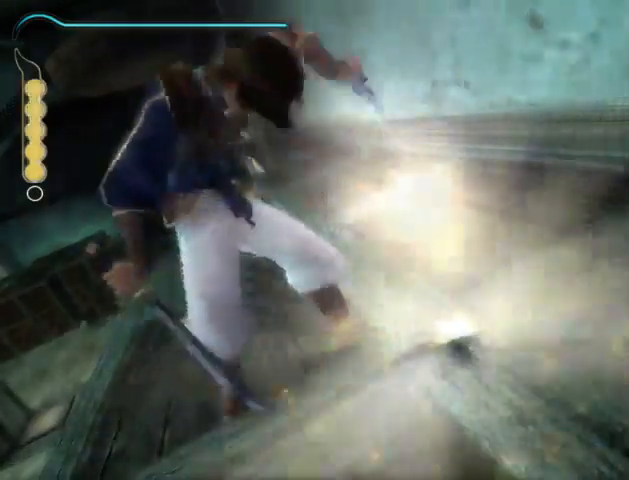
{"buttons": [], "left_stick": "center", "right_stick": "center", "events": []}
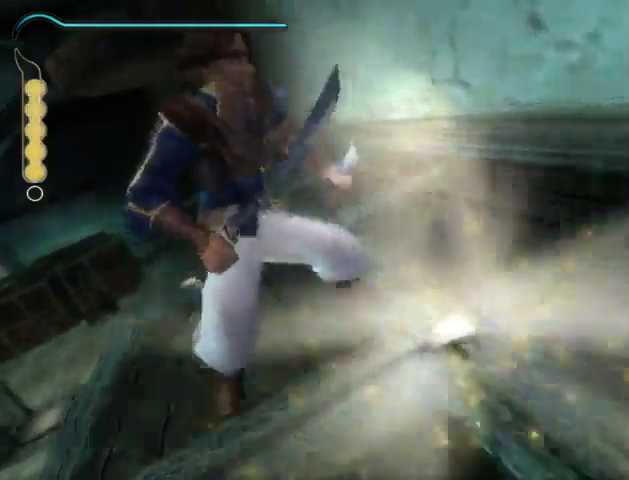
{"buttons": [], "left_stick": "center", "right_stick": "center", "events": []}
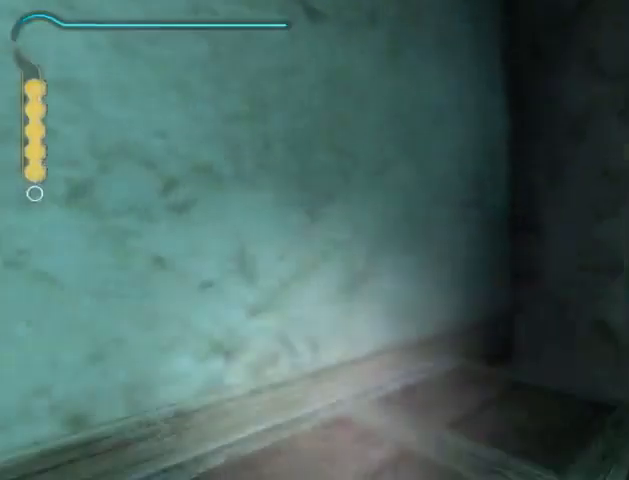
{"buttons": [], "left_stick": "center", "right_stick": "center", "events": []}
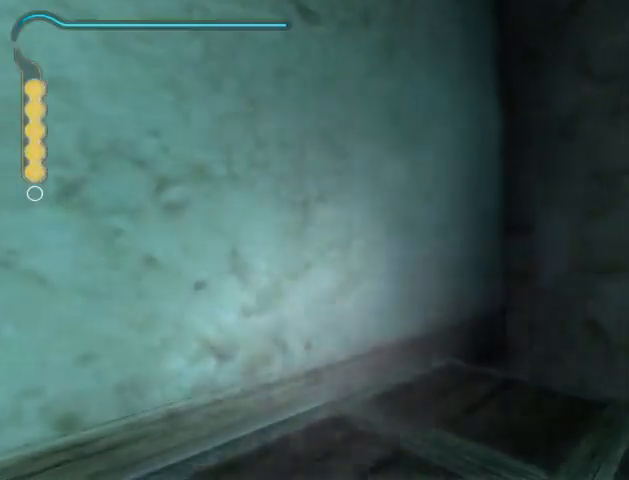
{"buttons": [], "left_stick": "center", "right_stick": "center", "events": [[400, "X", "down"], [467, "X", "up"]]}
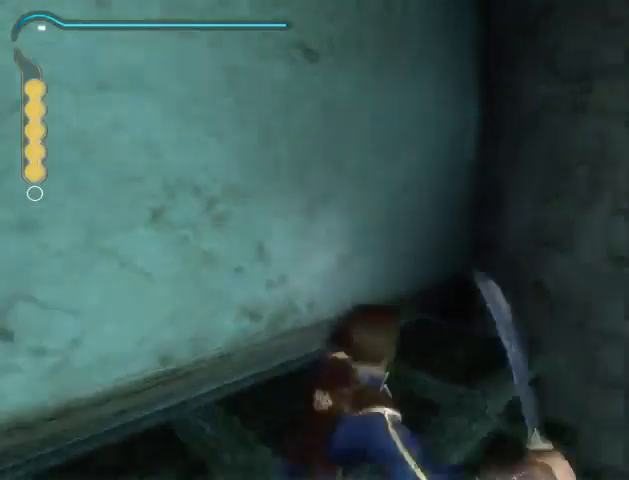
{"buttons": [], "left_stick": "center", "right_stick": "center", "events": []}
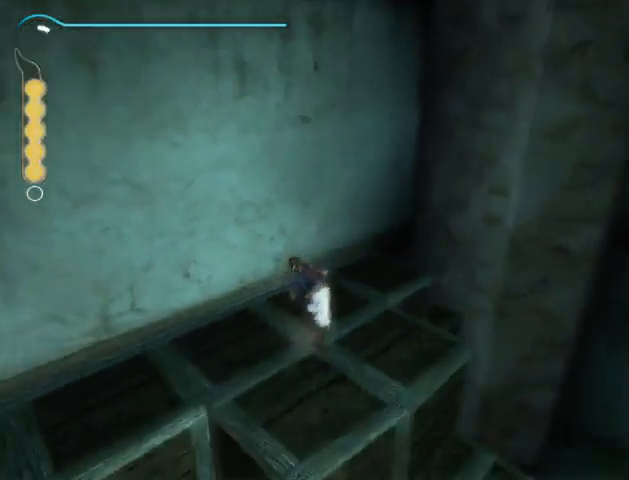
{"buttons": [], "left_stick": "center", "right_stick": "center", "events": []}
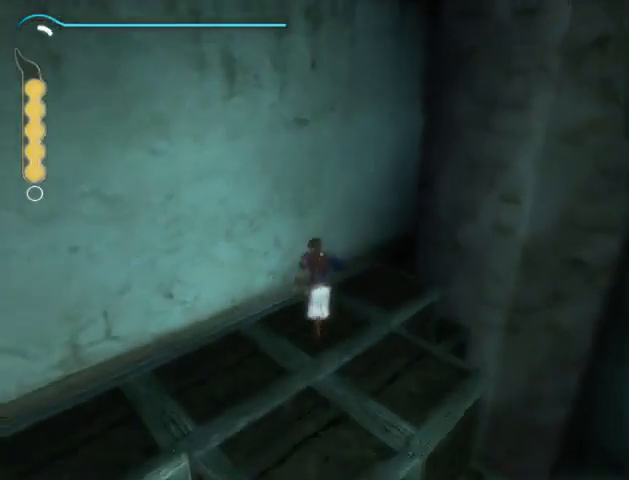
{"buttons": [], "left_stick": "center", "right_stick": "center", "events": []}
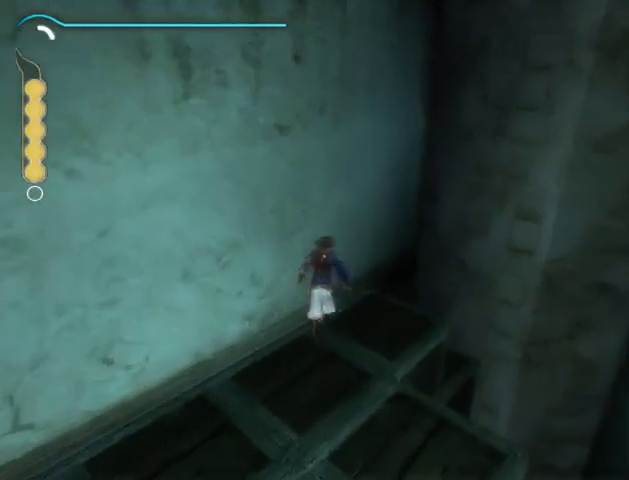
{"buttons": [], "left_stick": "center", "right_stick": "center", "events": []}
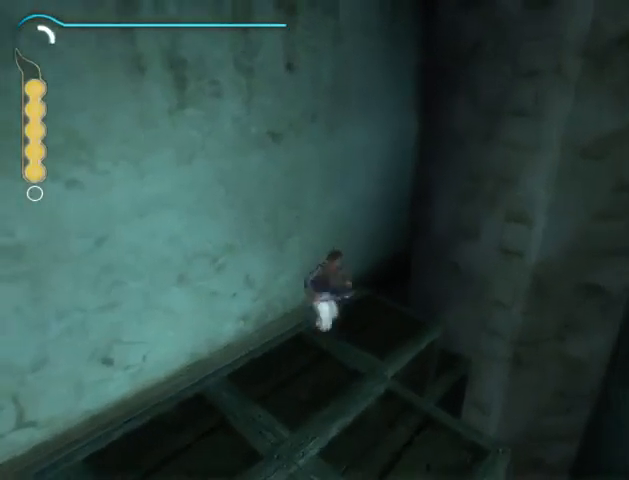
{"buttons": [], "left_stick": "center", "right_stick": "center", "events": []}
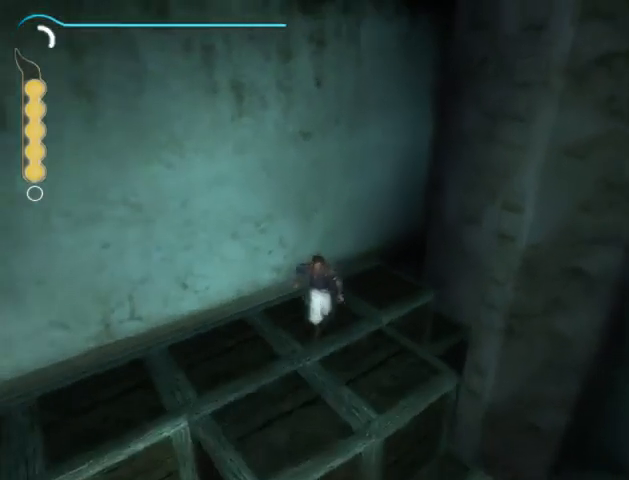
{"buttons": [], "left_stick": "up", "right_stick": "center", "events": [[400, "left_stick", "up"]]}
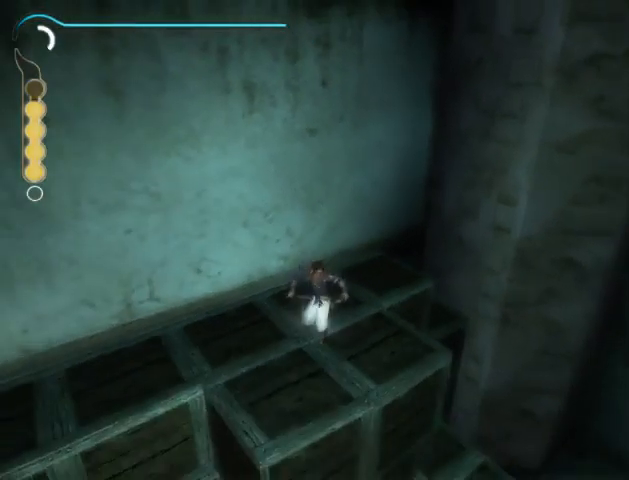
{"buttons": [], "left_stick": "up", "right_stick": "center", "events": []}
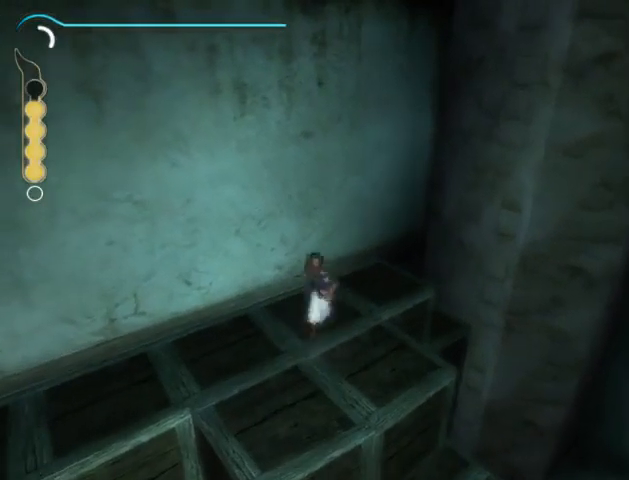
{"buttons": [], "left_stick": "up", "right_stick": "center", "events": []}
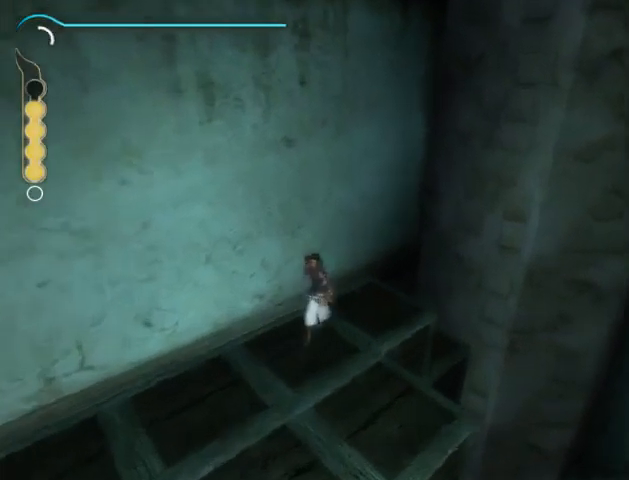
{"buttons": [], "left_stick": "up", "right_stick": "center", "events": []}
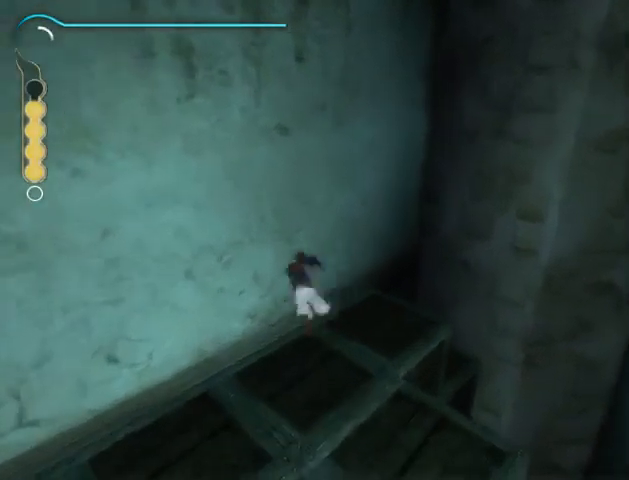
{"buttons": [], "left_stick": "up", "right_stick": "center", "events": []}
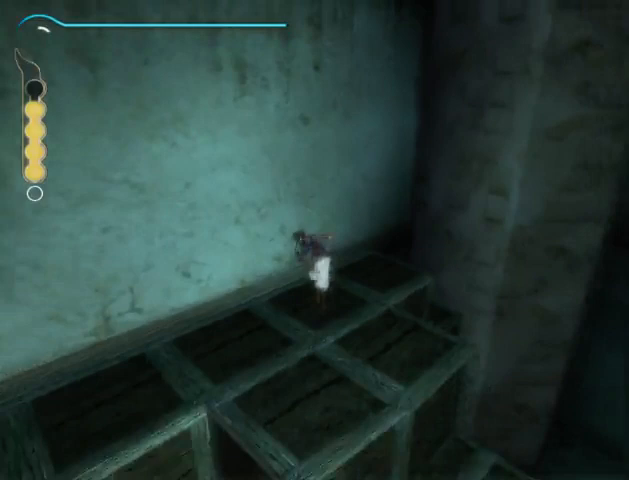
{"buttons": [], "left_stick": "up", "right_stick": "center", "events": []}